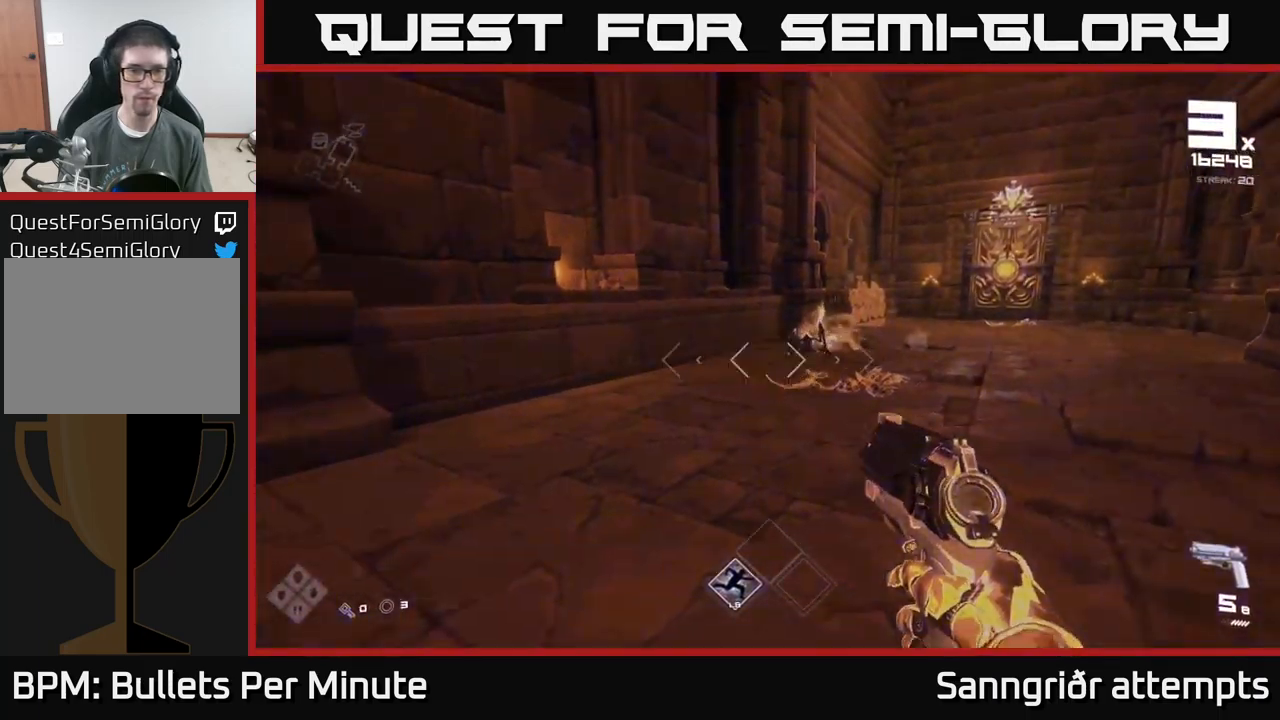
Gameplay with a controller (Xbox layout); each line is a JSON object with the inputs held at the frame after it. "events" lists button and stick changes between this image and that frame as [ms after this image, input, new state], when the widget could be followed in between.
{"buttons": [], "left_stick": "center", "right_stick": "center", "events": [[33, "right_stick", "center"], [50, "R2", "down"], [167, "left_stick", "down"], [183, "R2", "up"], [267, "left_stick", "center"], [367, "R2", "down"], [433, "R2", "up"]]}
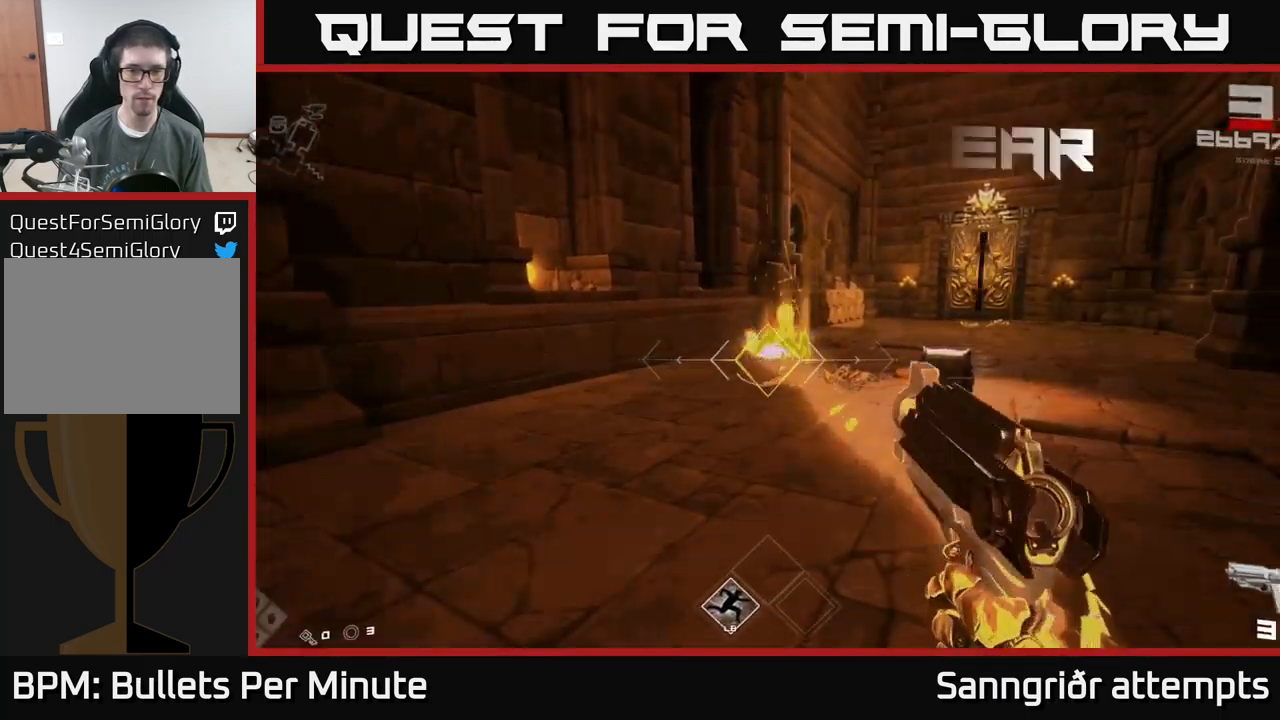
{"buttons": [], "left_stick": "up-right", "right_stick": "down-left", "events": [[117, "left_stick", "up-right"], [233, "R1", "down"], [233, "right_stick", "down-right"], [283, "right_stick", "center"], [350, "R1", "up"], [400, "right_stick", "down-left"]]}
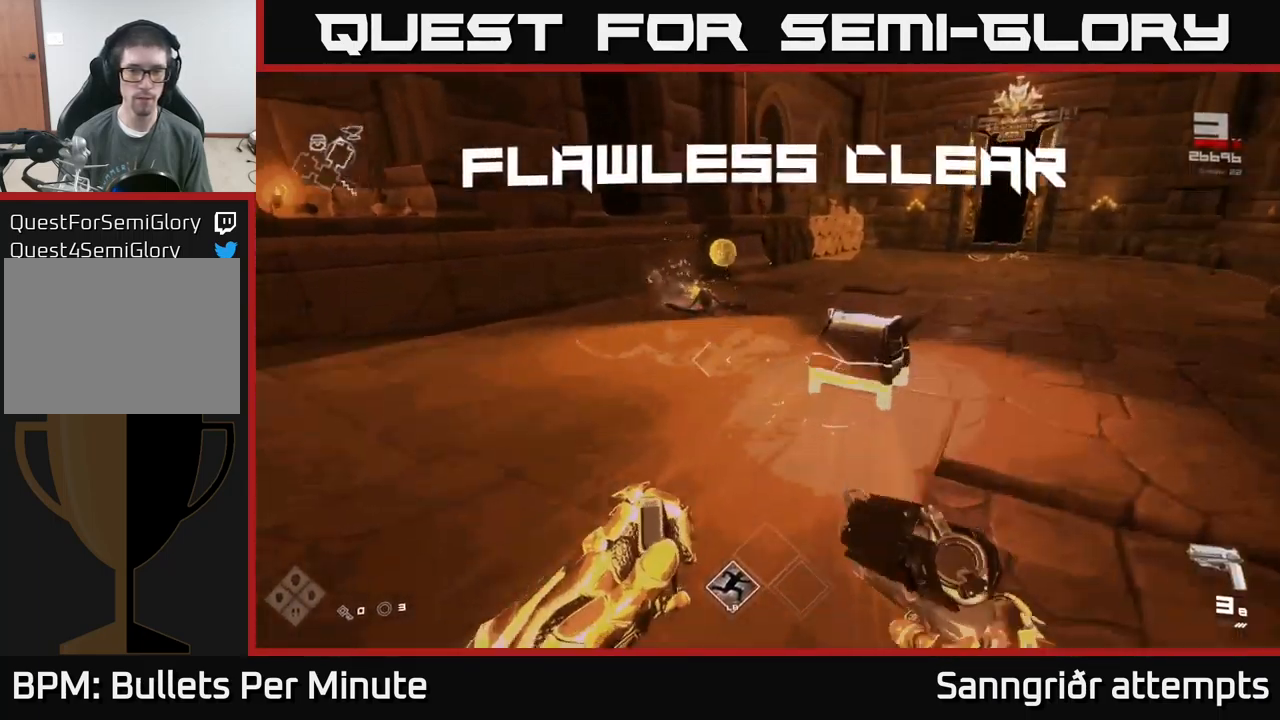
{"buttons": [], "left_stick": "center", "right_stick": "center", "events": [[33, "R1", "down"], [33, "right_stick", "center"], [117, "right_stick", "down"], [150, "R1", "up"], [233, "left_stick", "up-left"], [267, "right_stick", "center"], [300, "left_stick", "center"], [367, "X", "down"], [433, "X", "up"]]}
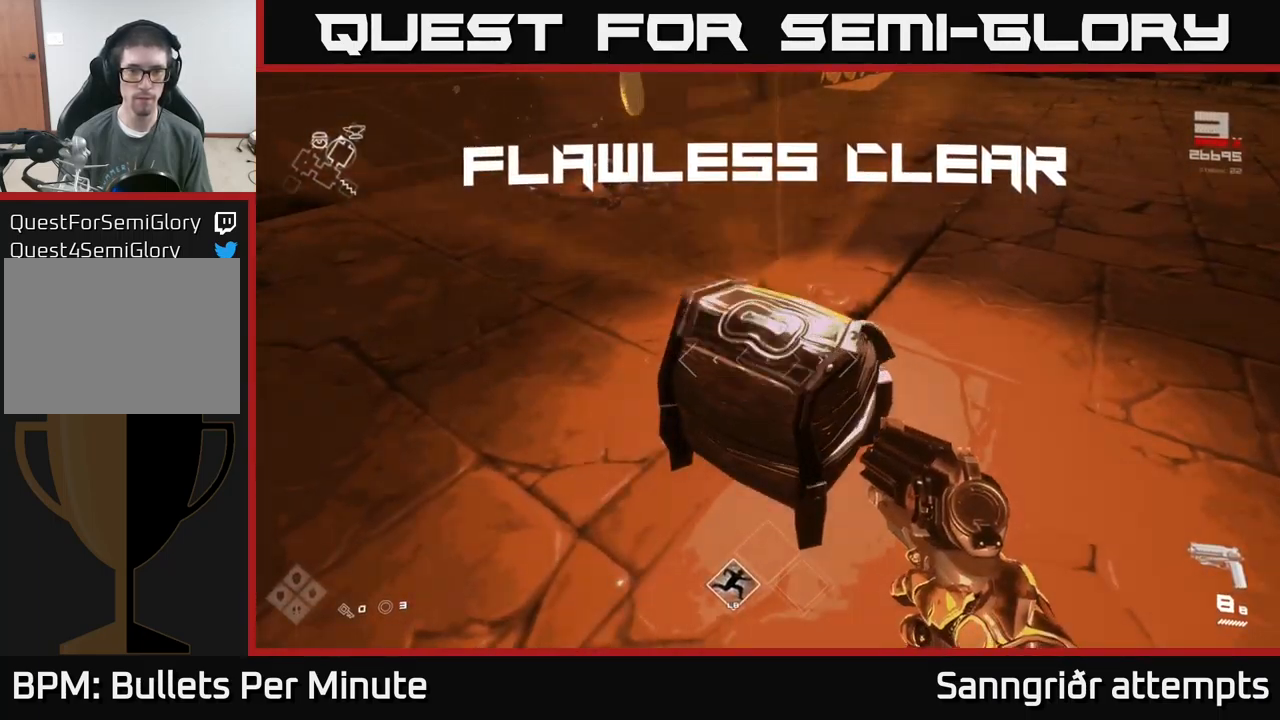
{"buttons": [], "left_stick": "up", "right_stick": "center", "events": [[367, "left_stick", "up"]]}
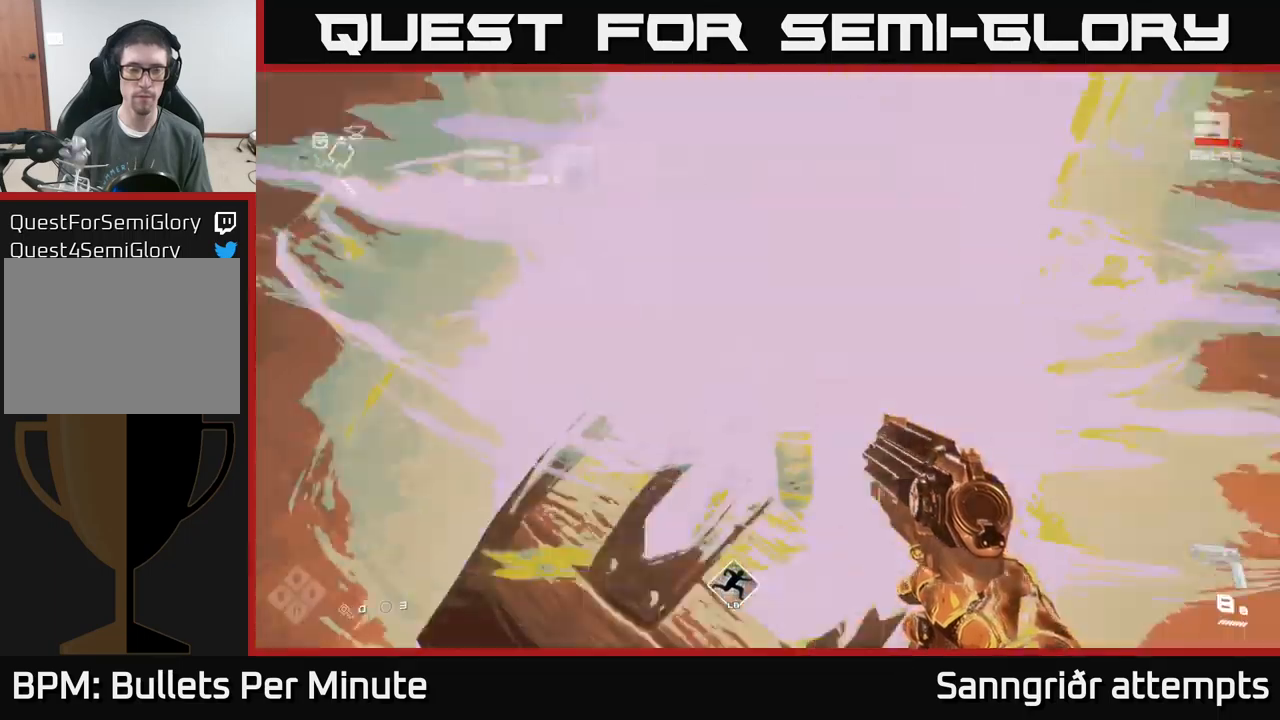
{"buttons": [], "left_stick": "left", "right_stick": "right", "events": [[150, "left_stick", "up-left"], [167, "right_stick", "up-right"], [400, "right_stick", "right"], [434, "left_stick", "left"]]}
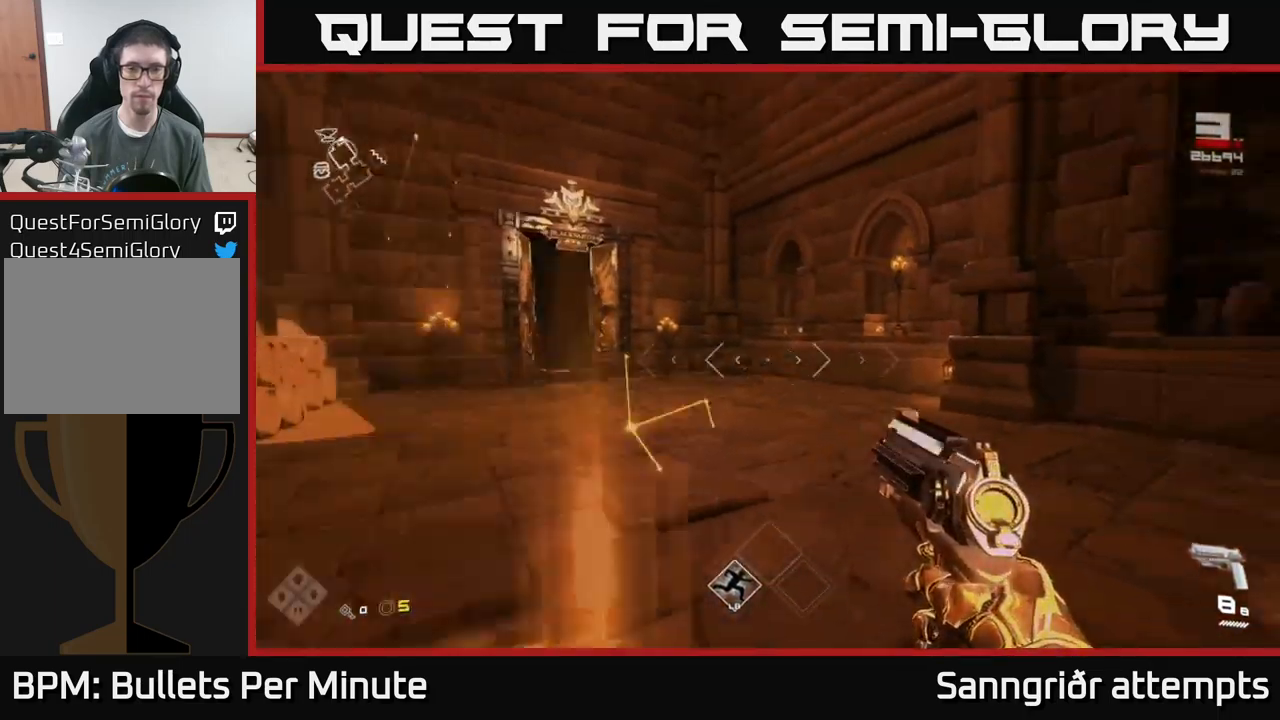
{"buttons": [], "left_stick": "up", "right_stick": "right", "events": [[100, "left_stick", "down"], [150, "left_stick", "right"], [284, "left_stick", "up-right"], [417, "left_stick", "up"]]}
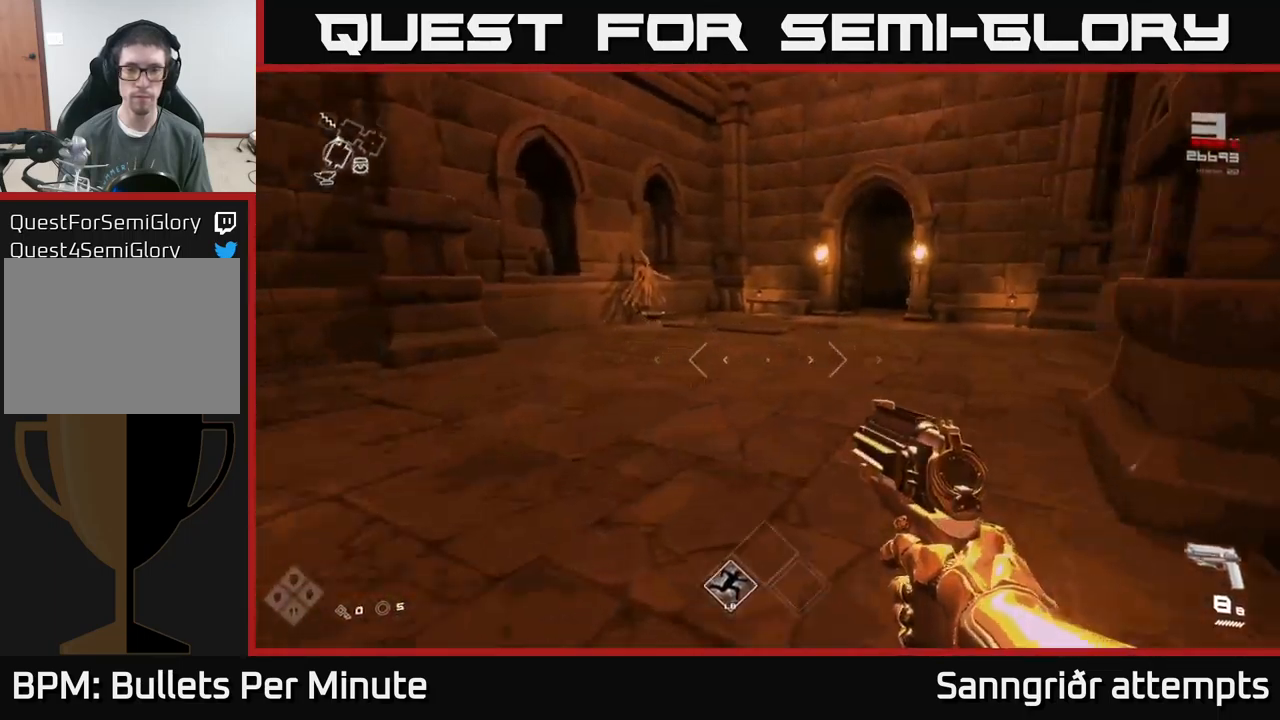
{"buttons": ["L1"], "left_stick": "up", "right_stick": "left", "events": [[17, "right_stick", "center"], [167, "L1", "down"], [400, "right_stick", "left"]]}
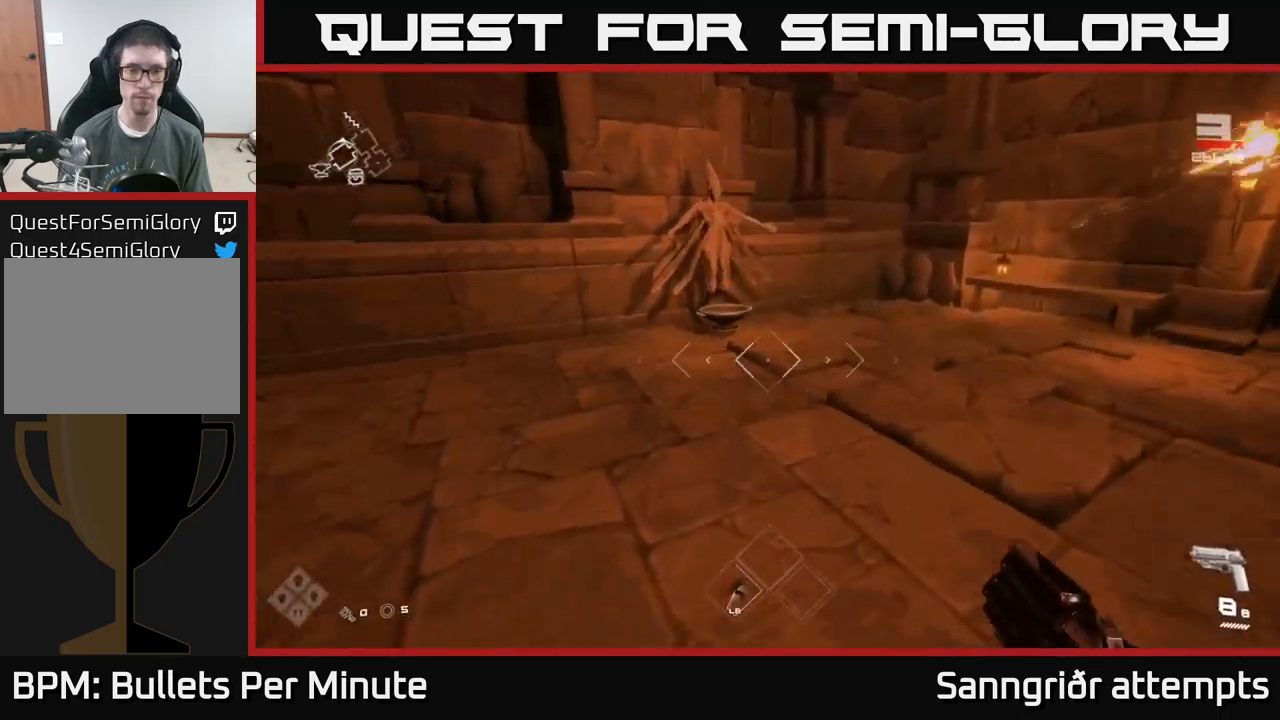
{"buttons": [], "left_stick": "down", "right_stick": "center", "events": [[34, "right_stick", "center"], [234, "right_stick", "left"], [334, "right_stick", "center"], [417, "L1", "up"], [434, "X", "down"], [450, "left_stick", "down"], [500, "X", "up"]]}
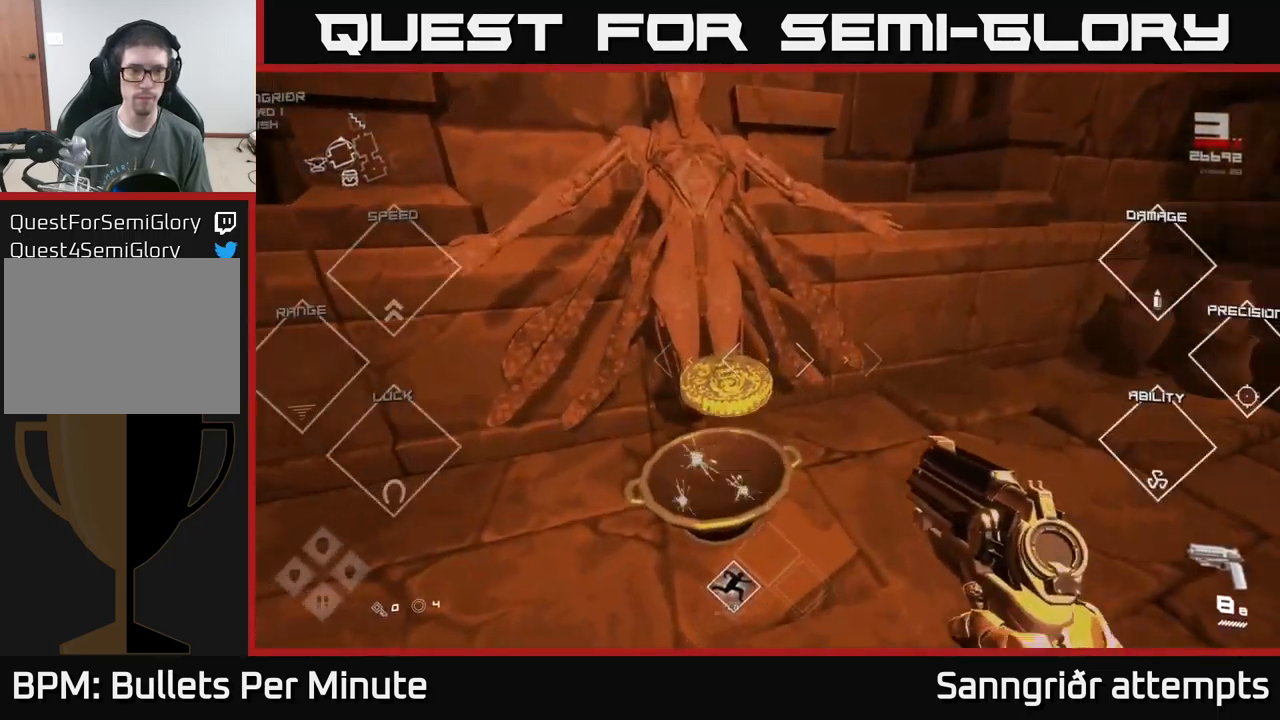
{"buttons": [], "left_stick": "up-left", "right_stick": "left", "events": [[100, "left_stick", "down-left"], [184, "right_stick", "left"], [367, "left_stick", "left"], [467, "left_stick", "up-left"]]}
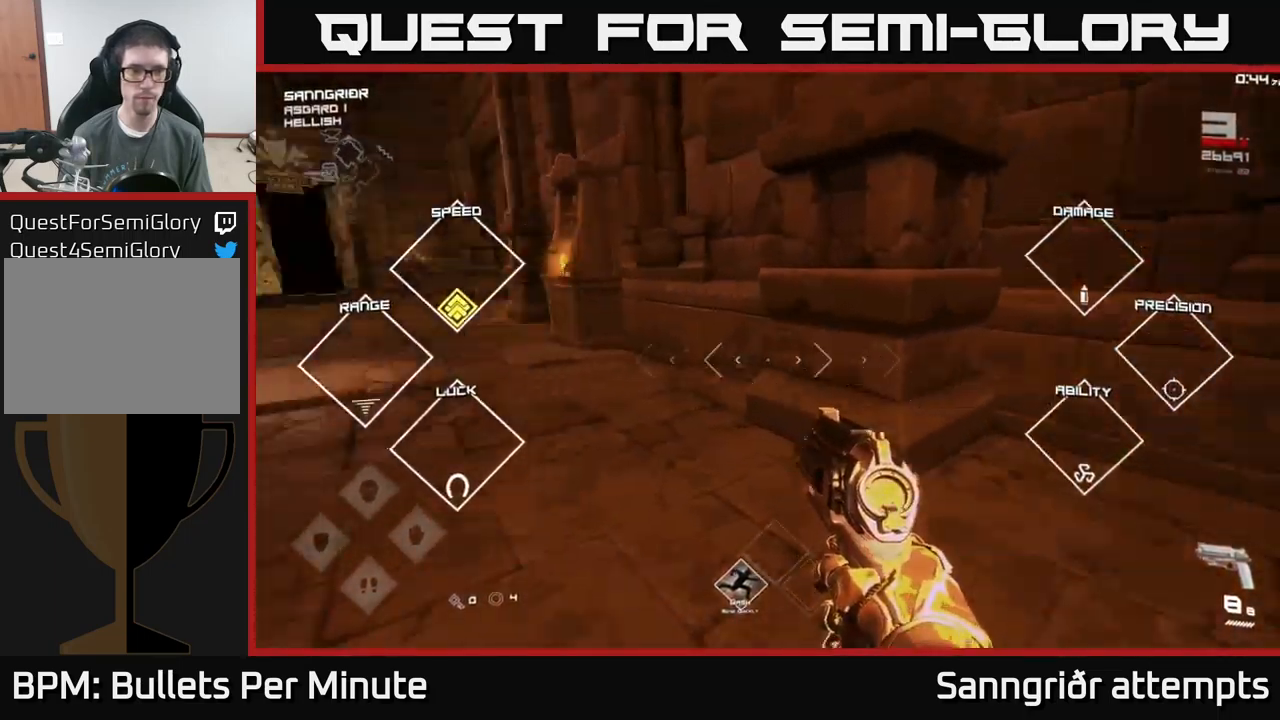
{"buttons": ["L1"], "left_stick": "up-left", "right_stick": "center", "events": [[84, "L1", "down"], [100, "left_stick", "up"], [167, "right_stick", "center"], [350, "left_stick", "up-left"]]}
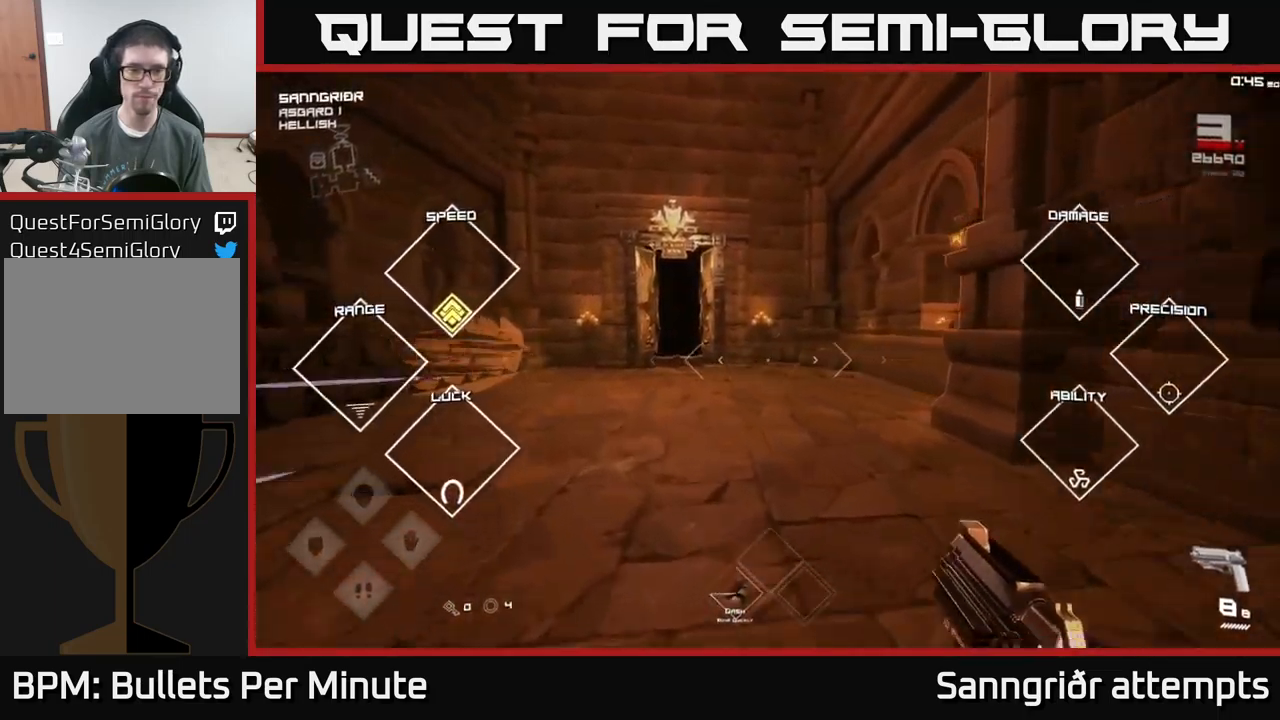
{"buttons": ["L1"], "left_stick": "up", "right_stick": "center", "events": [[34, "left_stick", "up"], [300, "right_stick", "down-left"], [384, "right_stick", "center"]]}
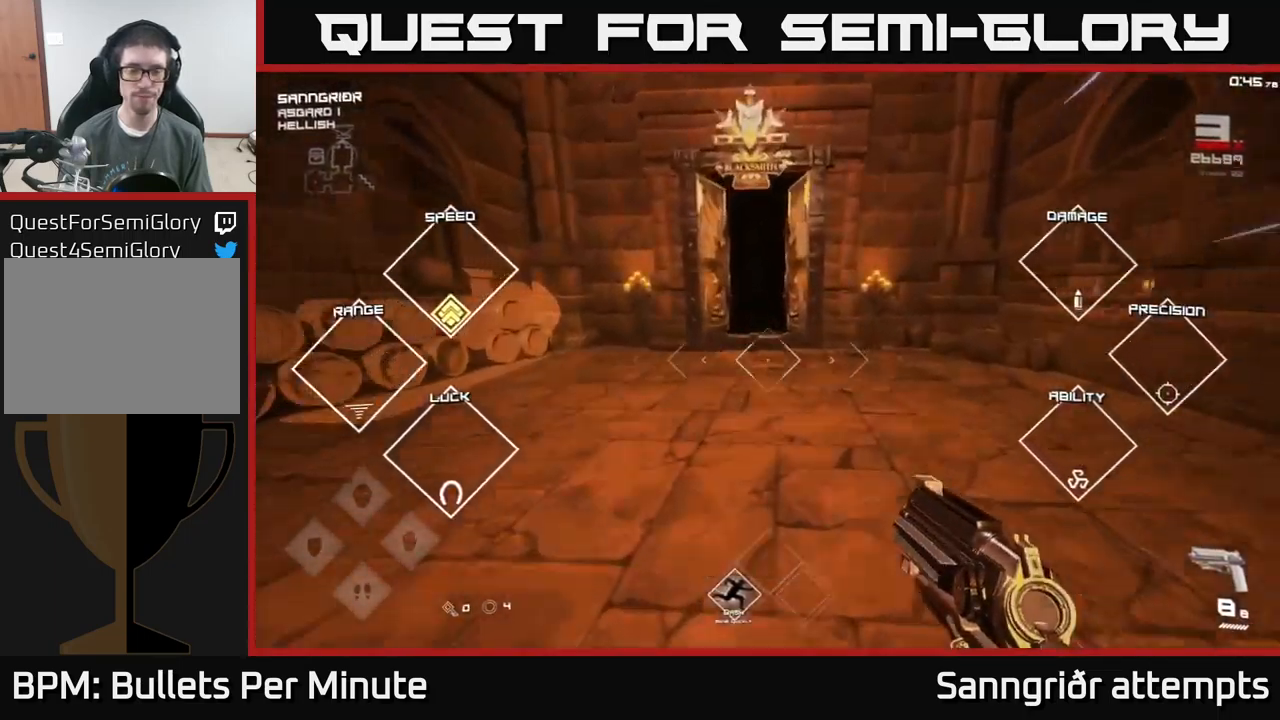
{"buttons": ["L1"], "left_stick": "up", "right_stick": "center", "events": []}
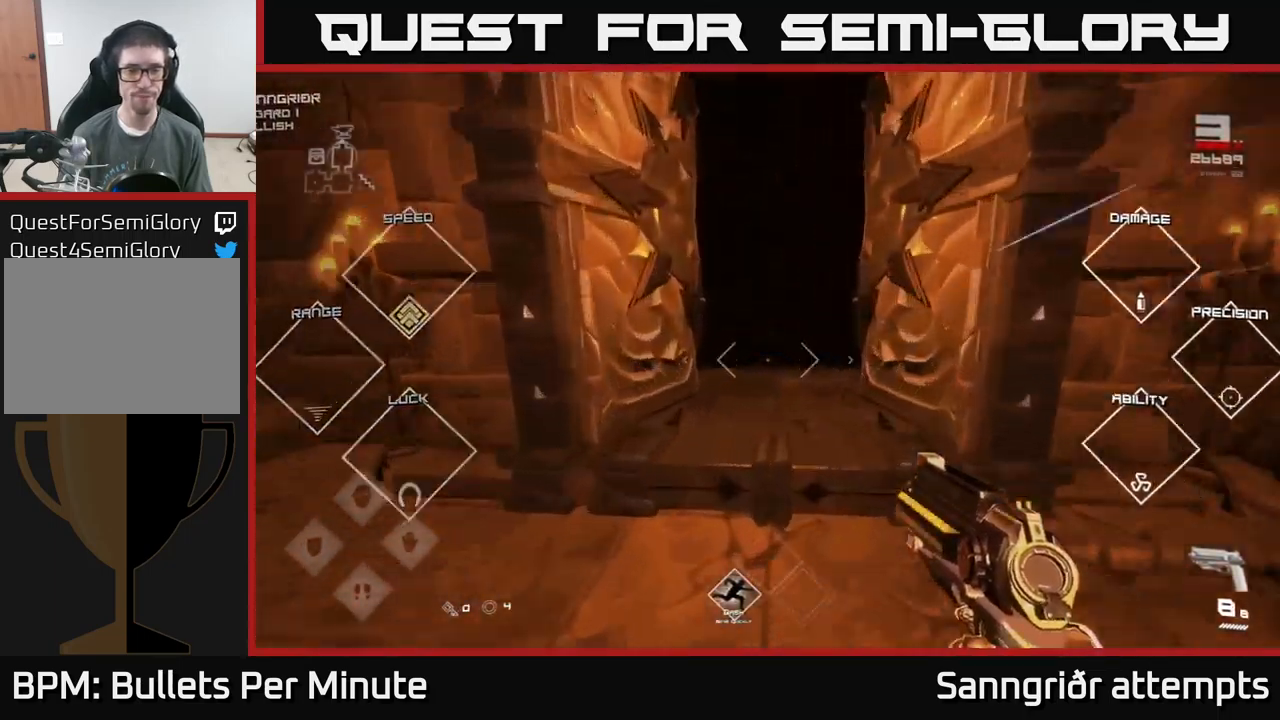
{"buttons": ["L1"], "left_stick": "up", "right_stick": "center", "events": []}
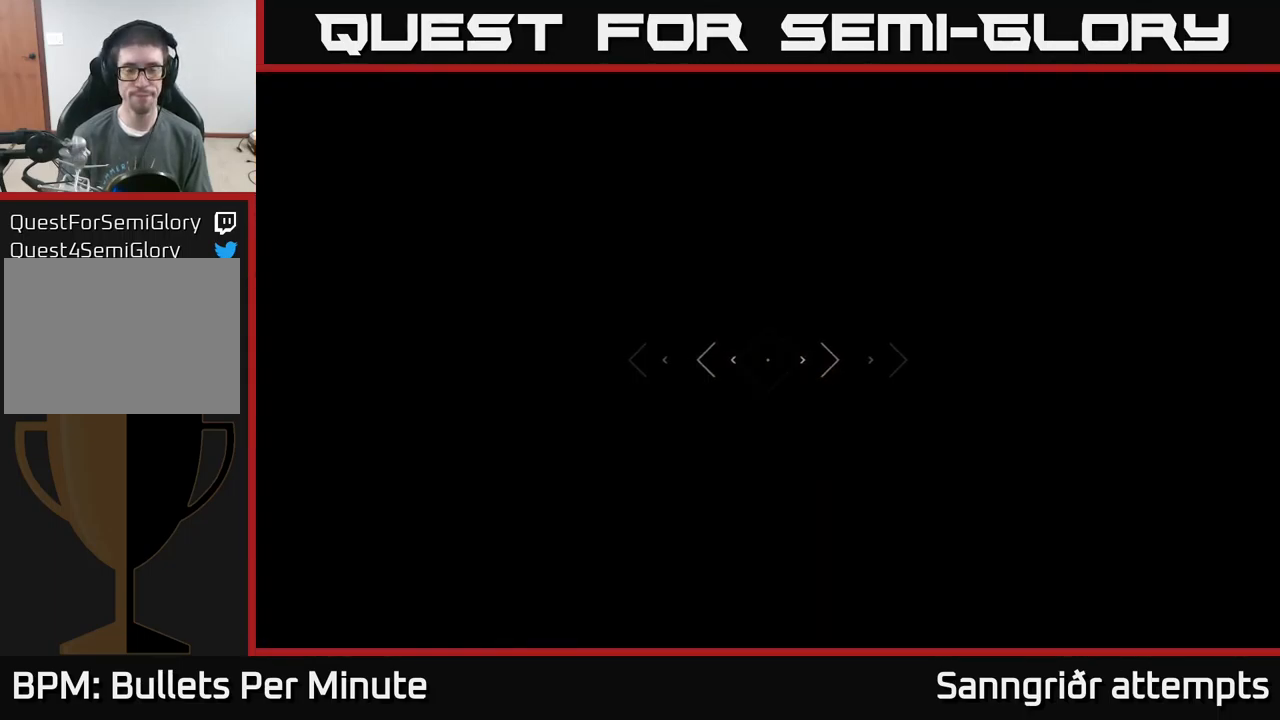
{"buttons": ["L1"], "left_stick": "up-right", "right_stick": "center", "events": [[467, "left_stick", "up-right"]]}
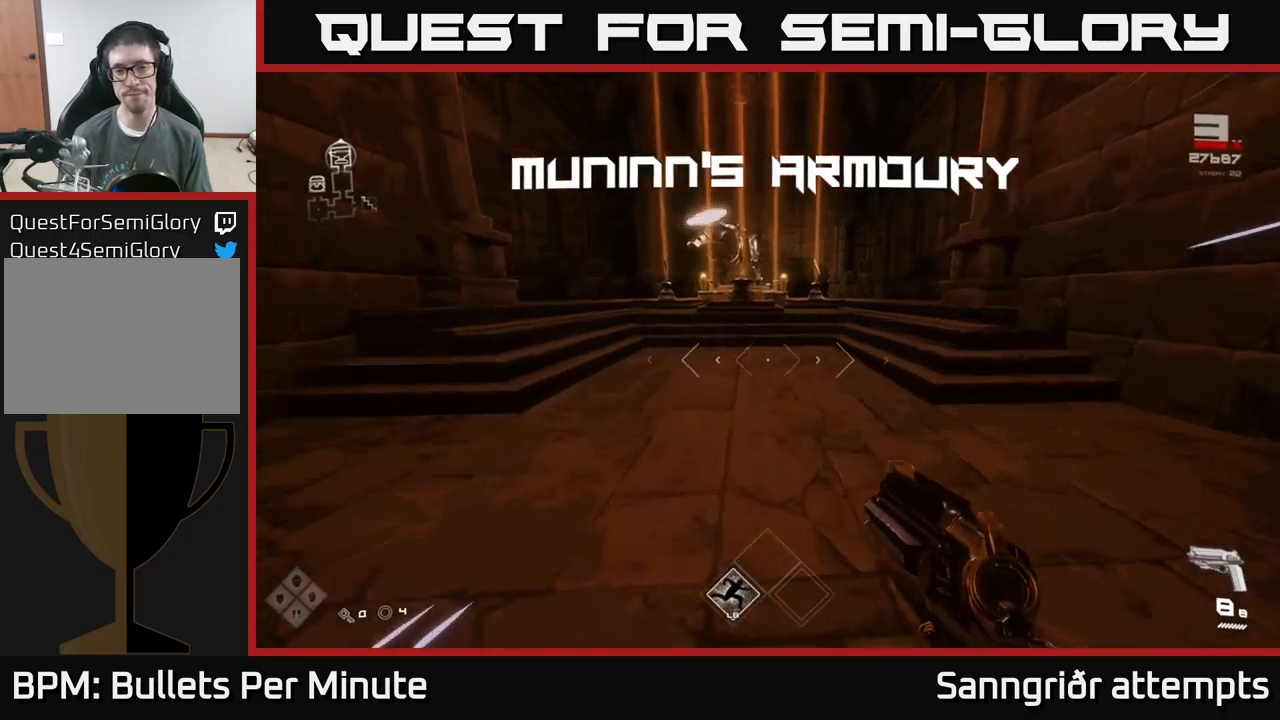
{"buttons": ["L1"], "left_stick": "up", "right_stick": "center", "events": [[133, "left_stick", "up"]]}
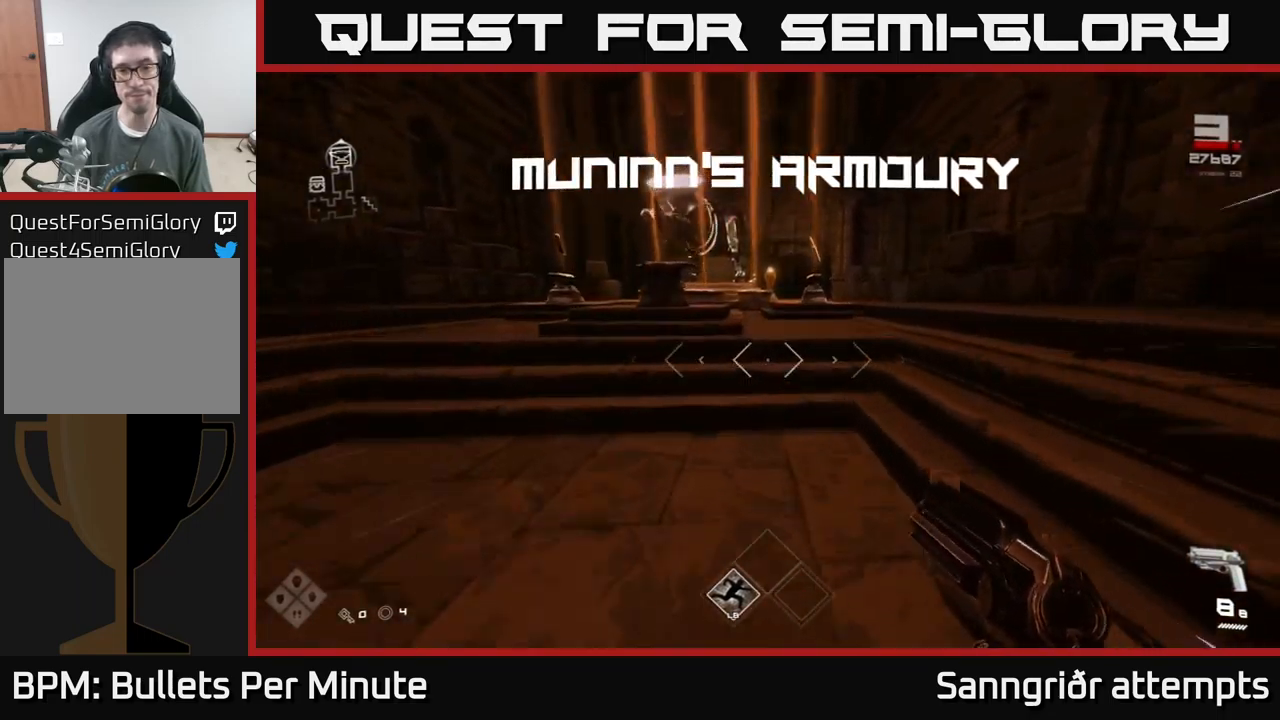
{"buttons": ["L1"], "left_stick": "up", "right_stick": "center", "events": [[316, "right_stick", "left"], [433, "right_stick", "center"]]}
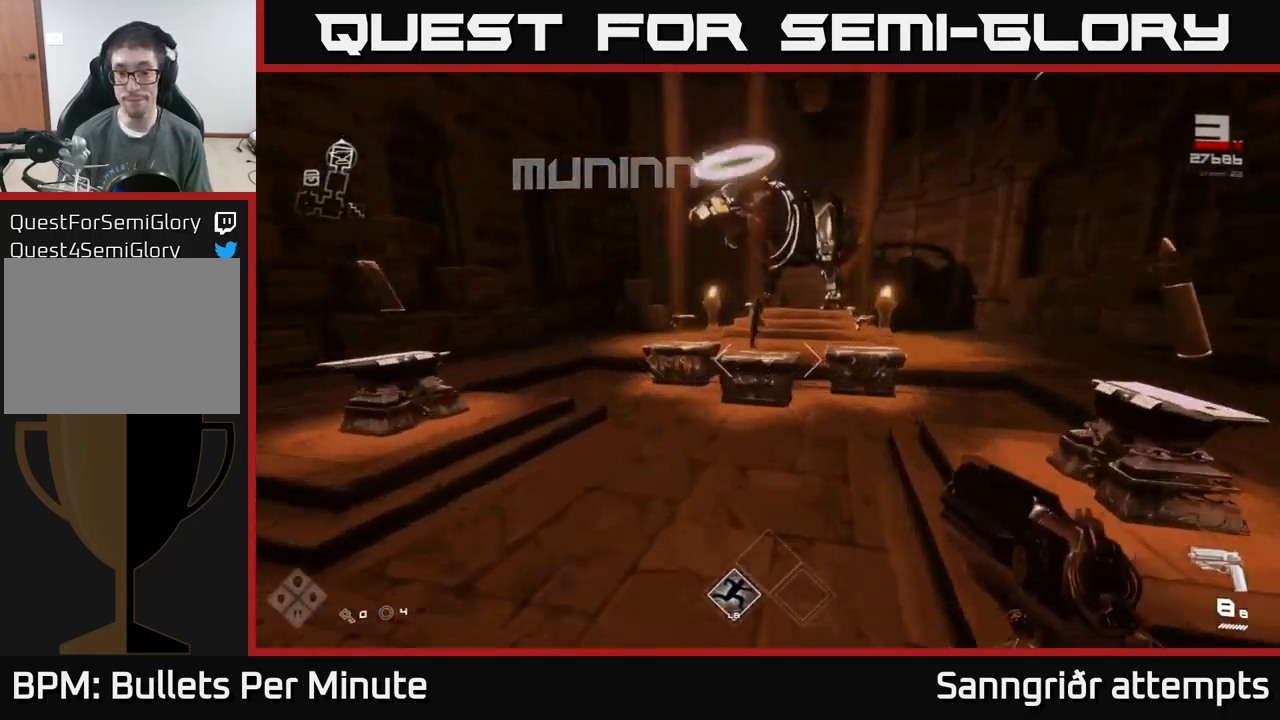
{"buttons": [], "left_stick": "center", "right_stick": "center", "events": [[283, "L1", "up"], [300, "left_stick", "center"]]}
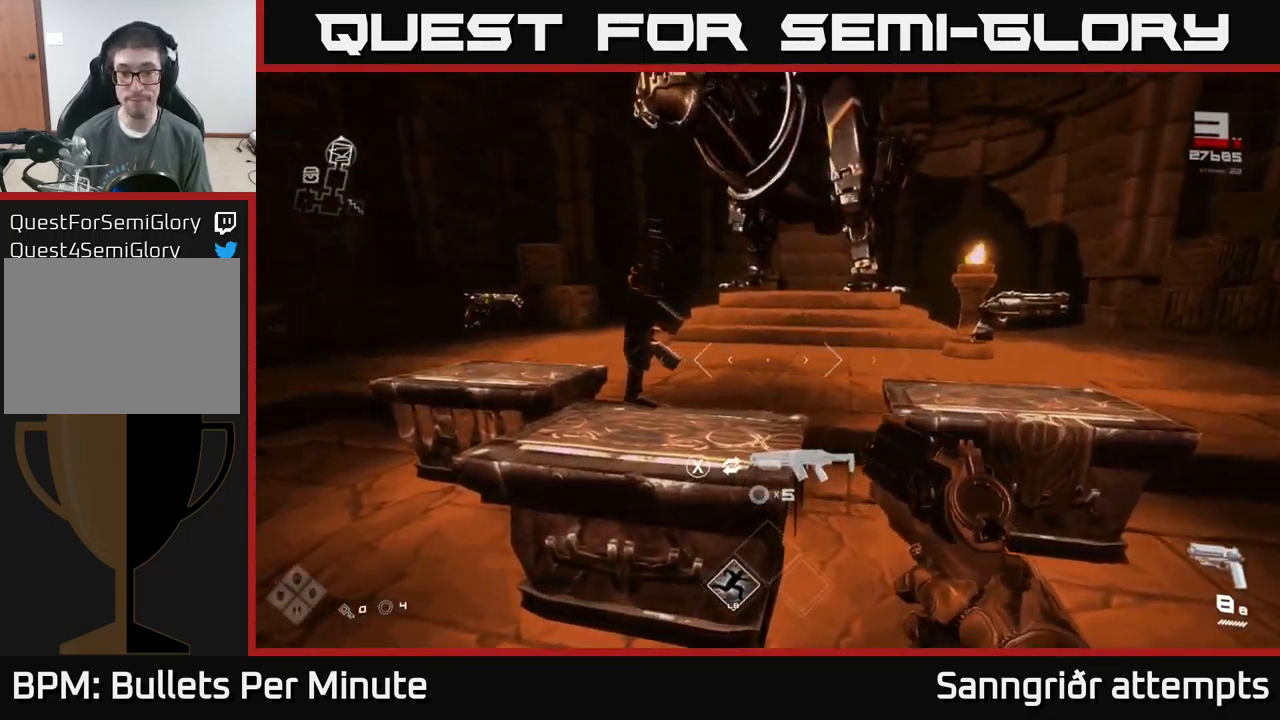
{"buttons": [], "left_stick": "center", "right_stick": "center", "events": [[150, "left_stick", "up-right"], [316, "left_stick", "center"]]}
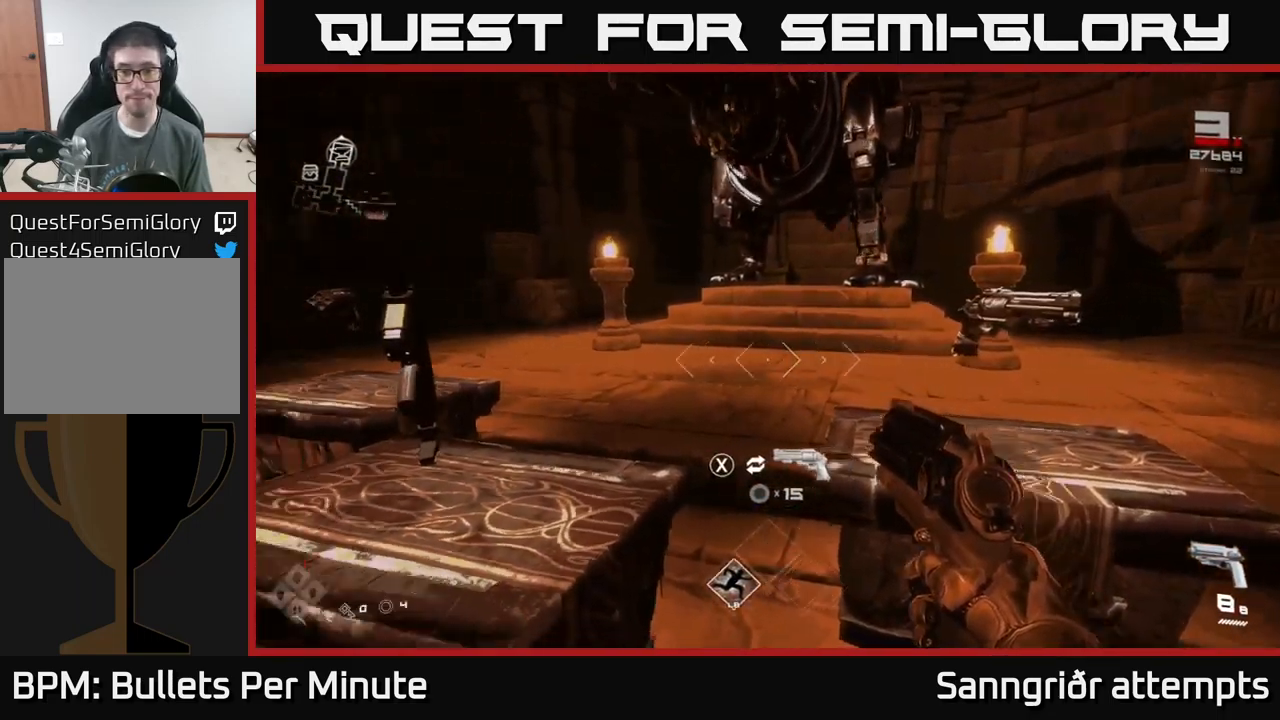
{"buttons": [], "left_stick": "down", "right_stick": "left", "events": [[16, "left_stick", "down-left"], [16, "right_stick", "left"], [166, "left_stick", "center"], [166, "right_stick", "center"], [433, "left_stick", "down"], [500, "right_stick", "left"]]}
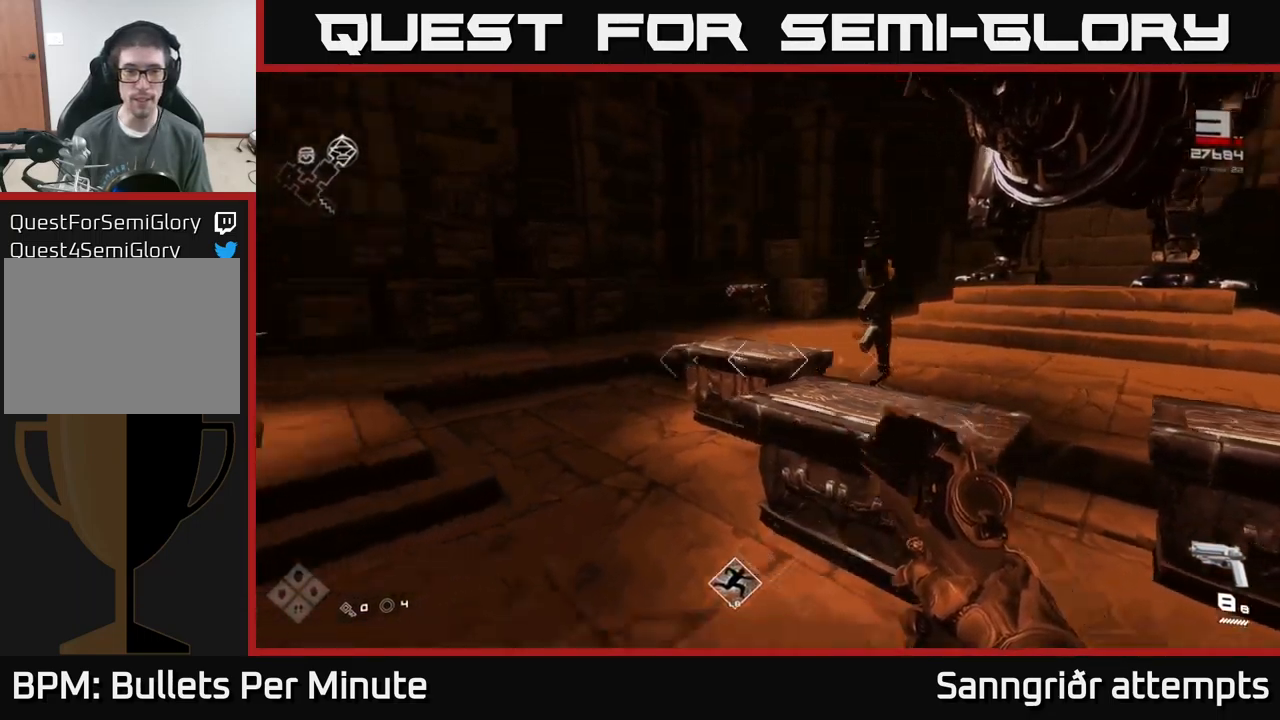
{"buttons": [], "left_stick": "up-left", "right_stick": "left", "events": [[16, "left_stick", "down-left"], [283, "left_stick", "left"], [383, "left_stick", "up-left"]]}
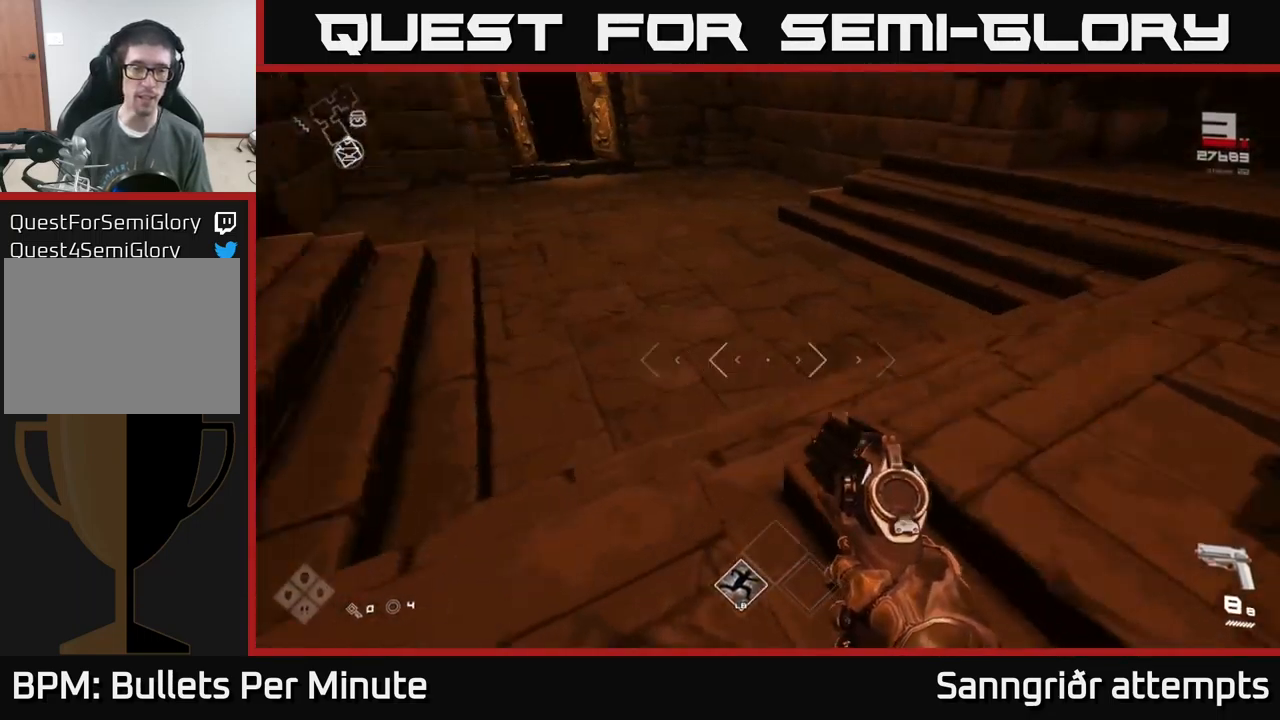
{"buttons": ["L1"], "left_stick": "up", "right_stick": "center", "events": [[66, "L1", "down"], [66, "right_stick", "up-left"], [116, "left_stick", "up"], [166, "right_stick", "center"]]}
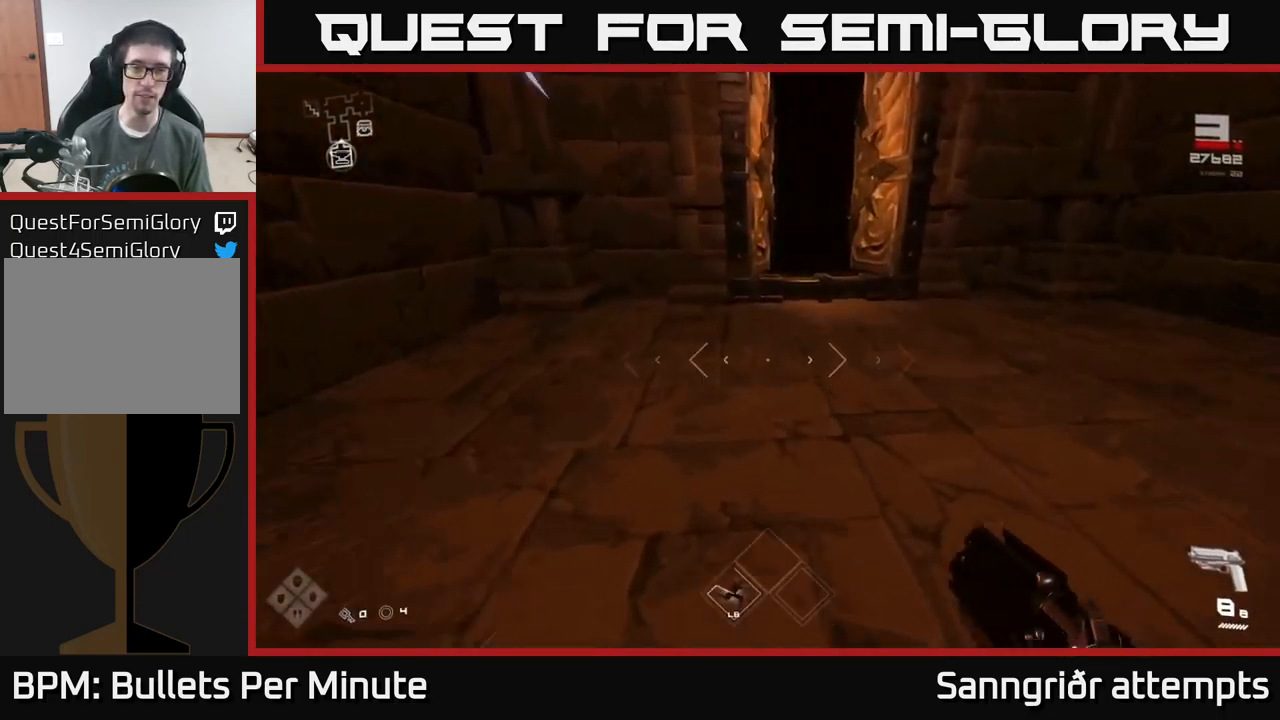
{"buttons": ["L1"], "left_stick": "up", "right_stick": "center", "events": []}
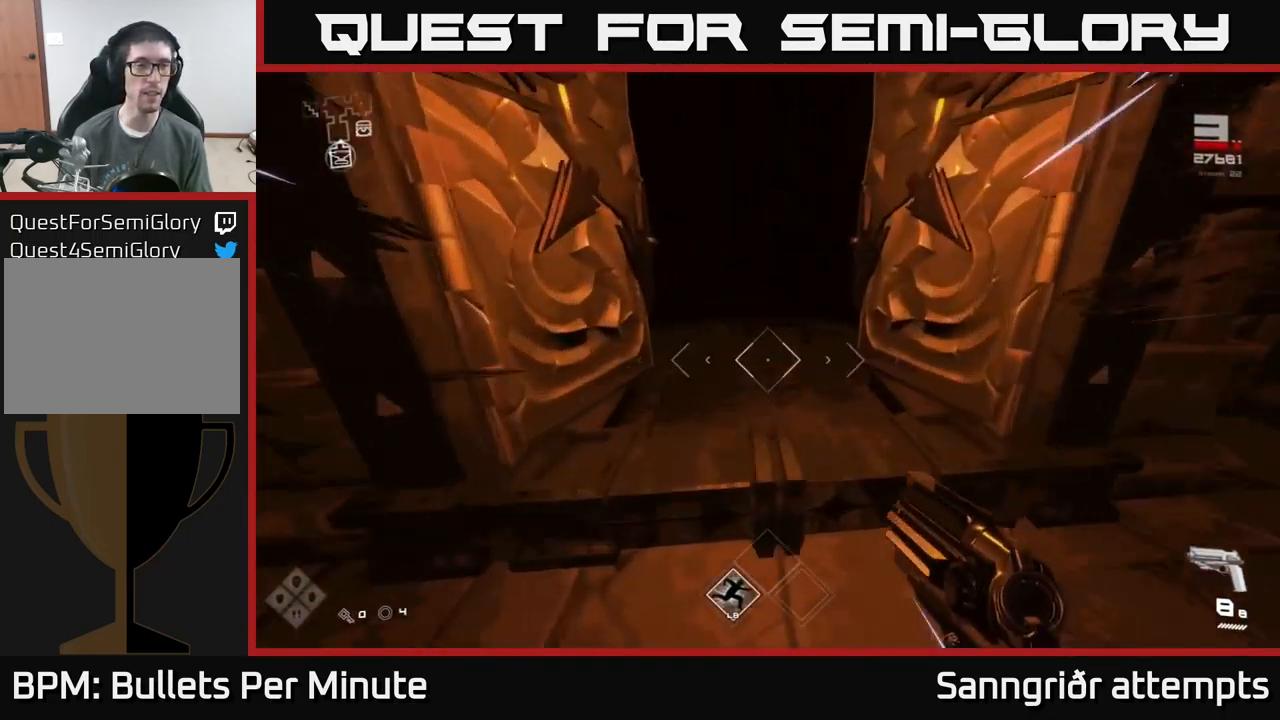
{"buttons": ["L1"], "left_stick": "up", "right_stick": "center", "events": [[33, "right_stick", "up-left"], [133, "right_stick", "center"]]}
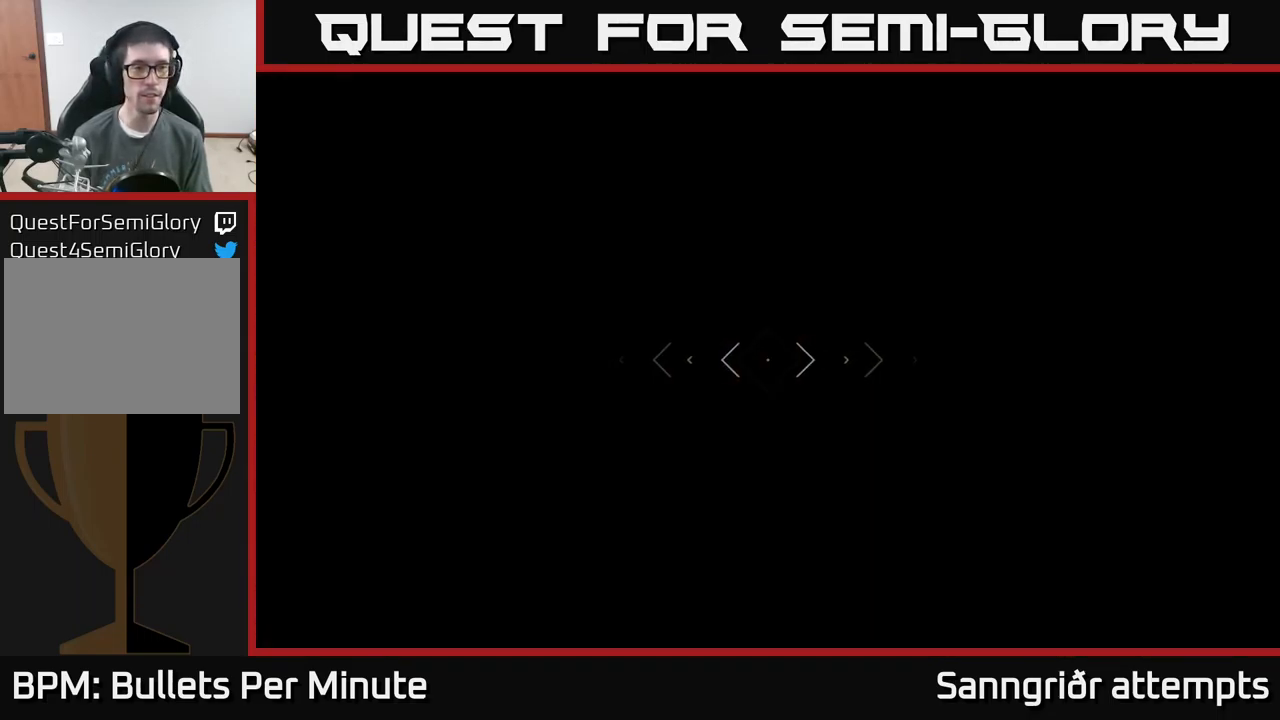
{"buttons": ["L1"], "left_stick": "up", "right_stick": "center", "events": []}
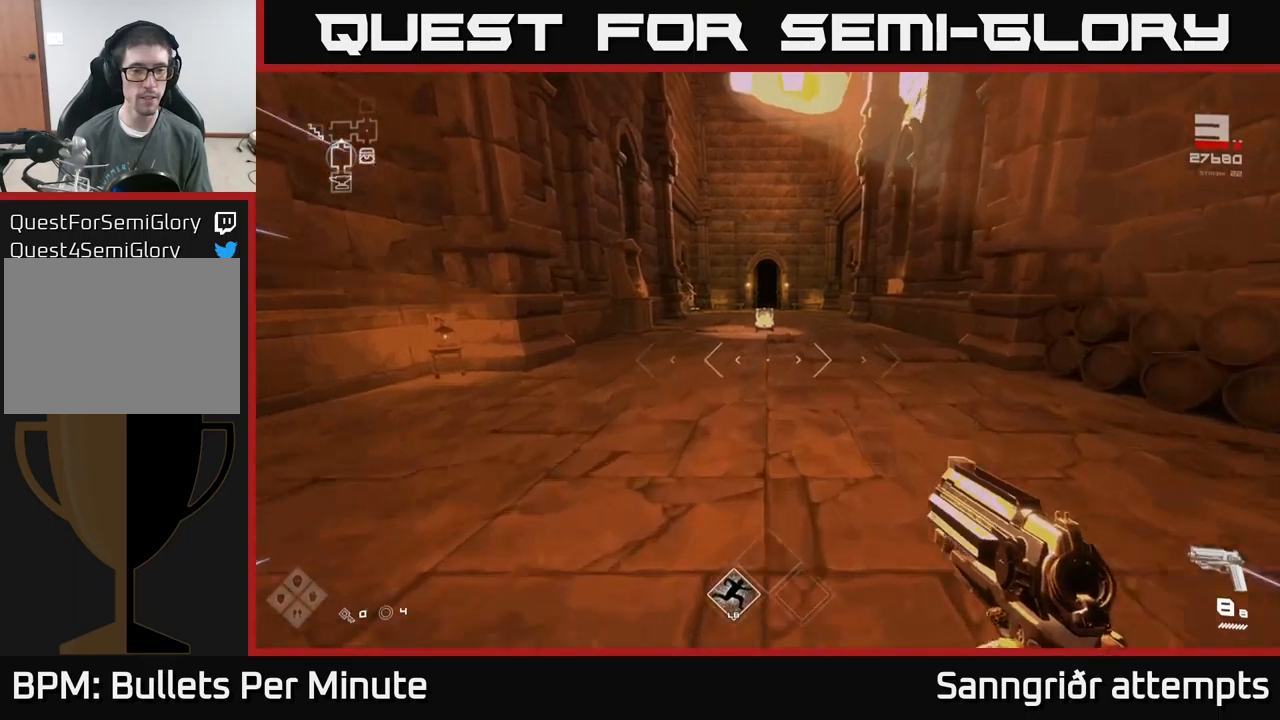
{"buttons": ["L1"], "left_stick": "up", "right_stick": "center", "events": []}
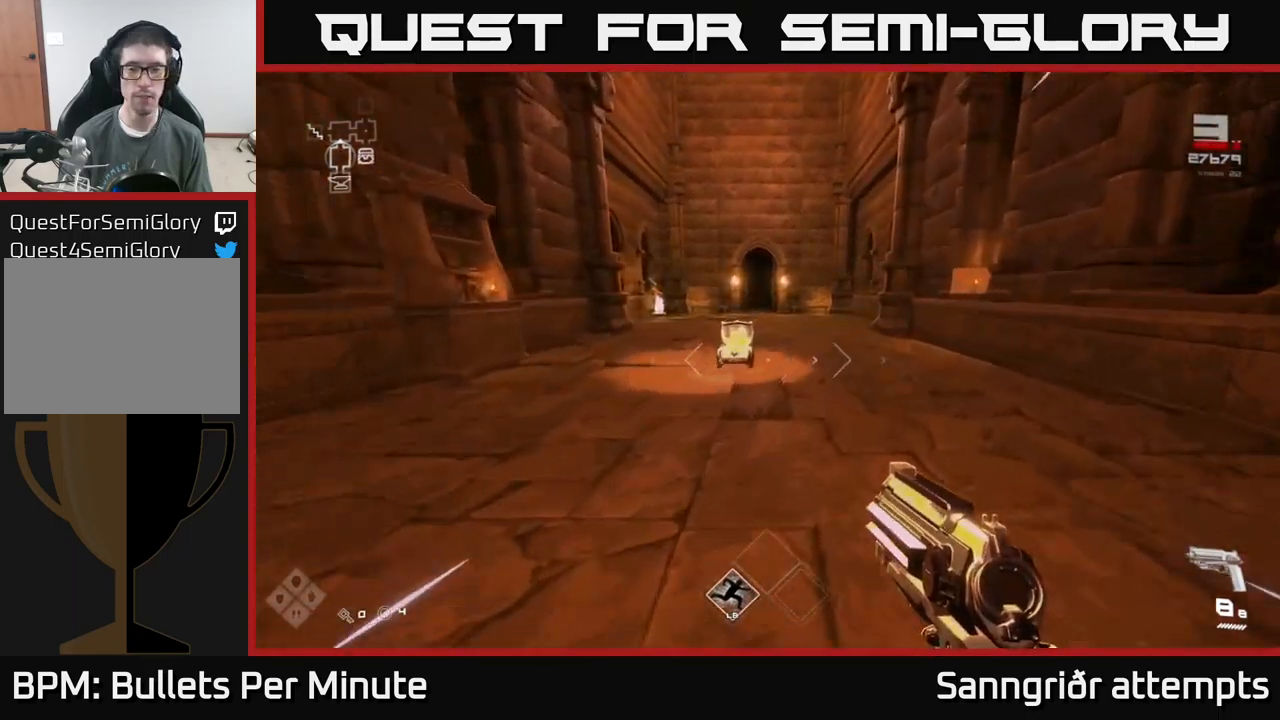
{"buttons": ["L1"], "left_stick": "up", "right_stick": "center", "events": []}
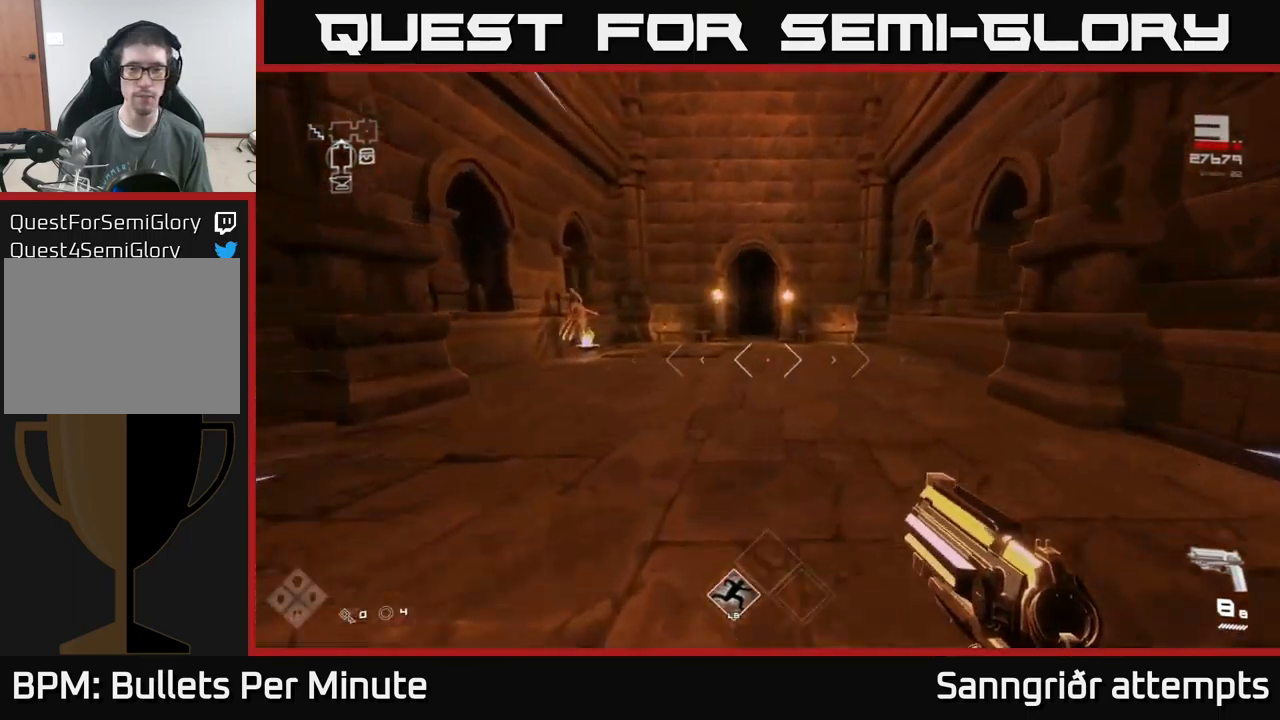
{"buttons": ["L1"], "left_stick": "up", "right_stick": "center", "events": []}
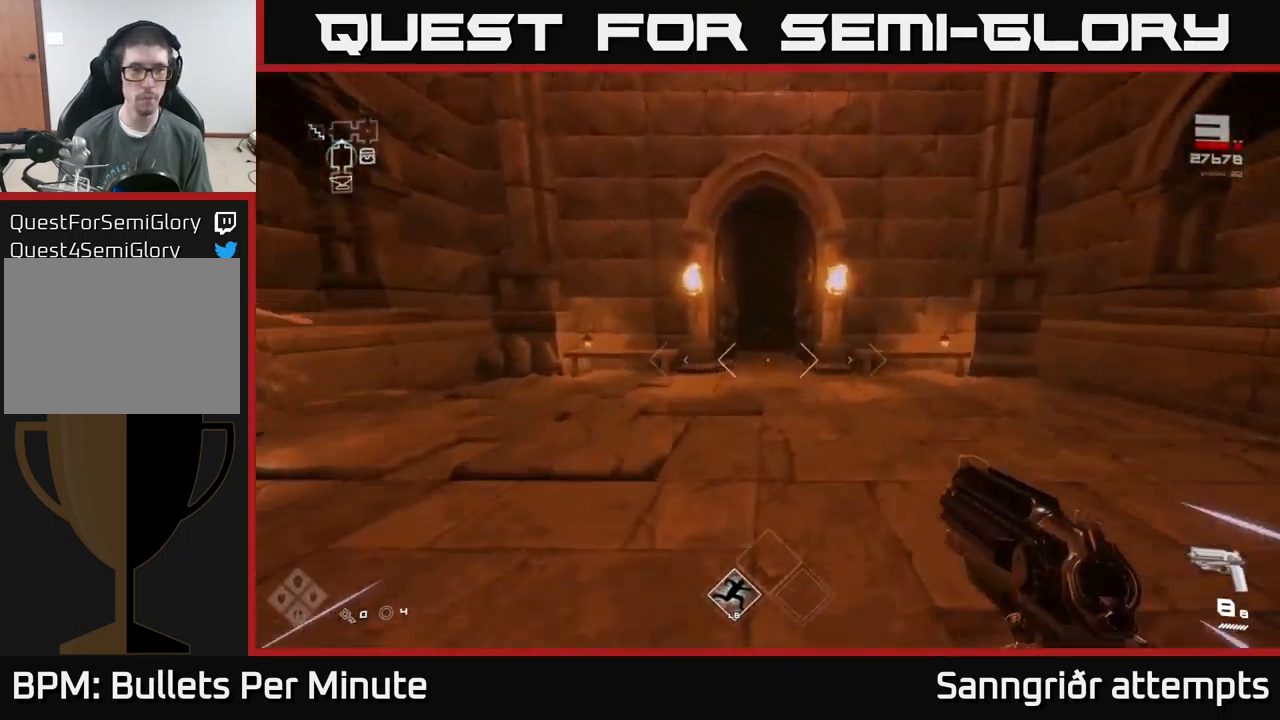
{"buttons": ["L1"], "left_stick": "up", "right_stick": "center", "events": []}
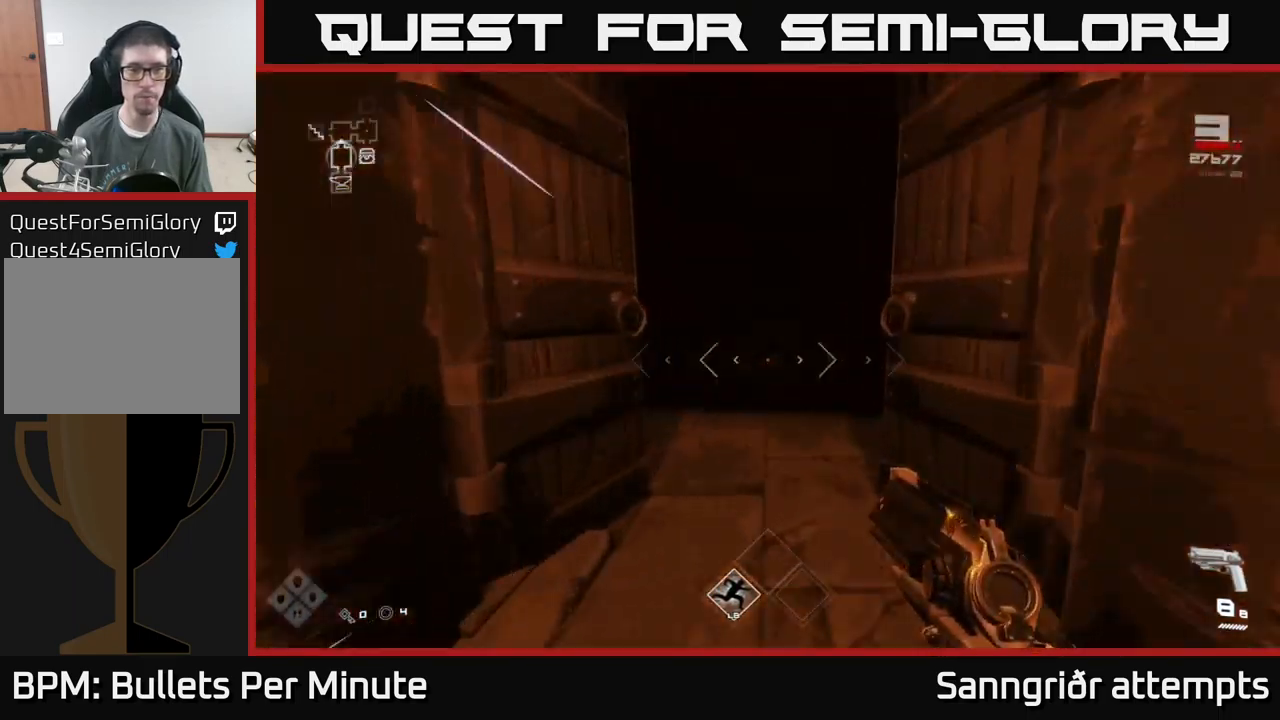
{"buttons": ["L1"], "left_stick": "up", "right_stick": "right", "events": [[467, "right_stick", "right"]]}
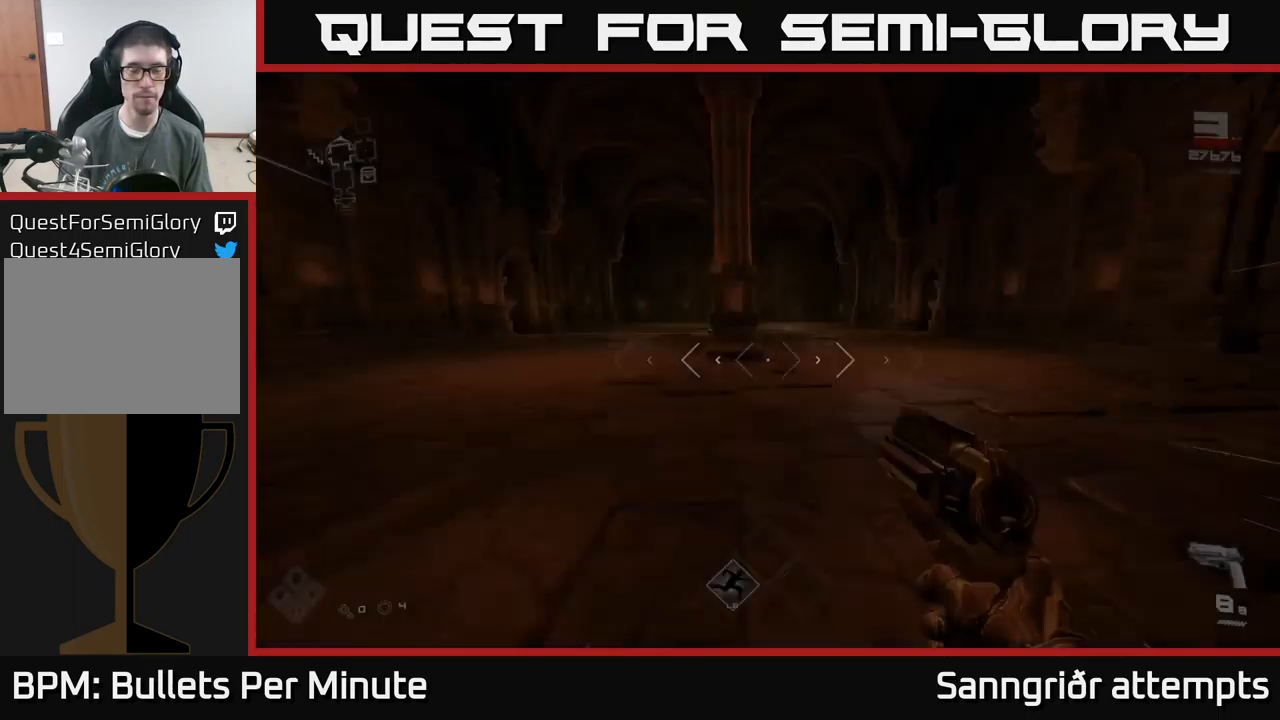
{"buttons": ["L1"], "left_stick": "up", "right_stick": "center", "events": [[133, "right_stick", "center"]]}